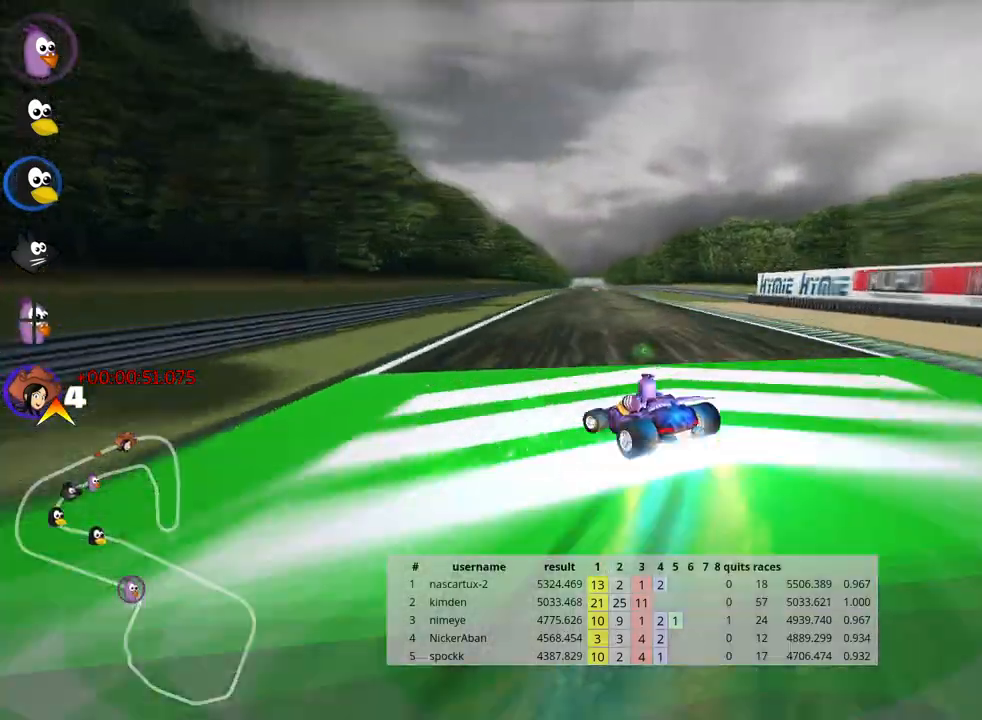
Gameplay with keyboard; each line is a JSON object with the keys held at the frame after it. "events" lists presses ("down") and releases ("up") of "down", "fire", "flag", "left", "look", "nitro", "right", "skid" and "up" between this image and that frame as [ms after this image, input, new state], when the widget could be followed in between. No other keys are recorded. Mouse input is not recorded. Key names are as the overlay labels them; some are game actions (e.g. jump) rather than physical keys.
{"keys": ["right", "skid", "up"], "events": [[67, "right", "down"], [167, "left", "up"]]}
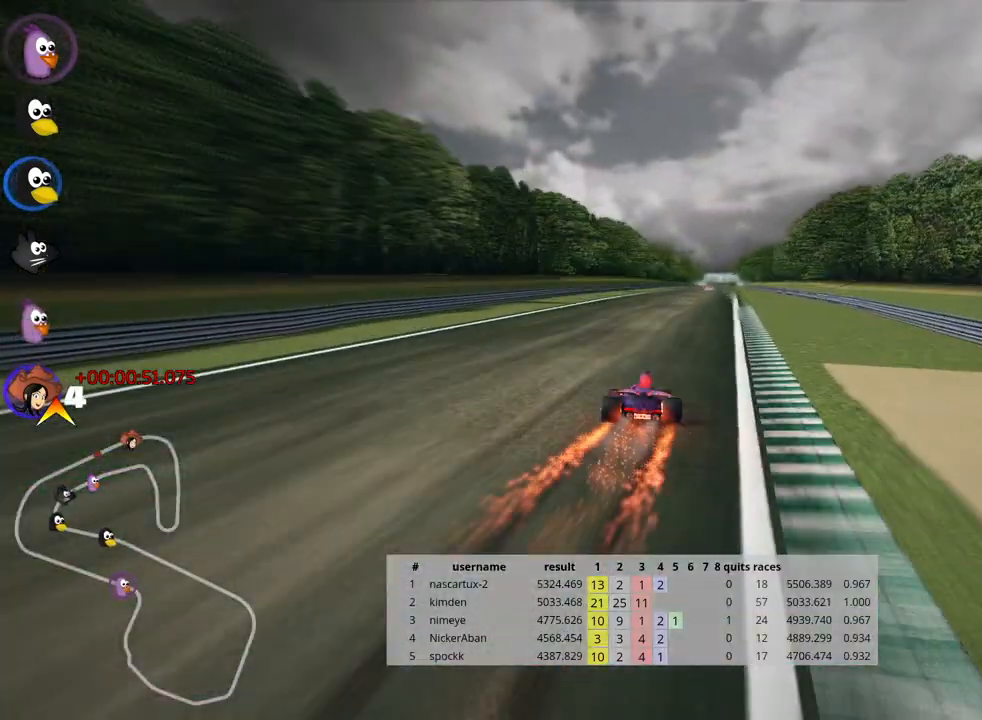
{"keys": ["right", "skid", "up"], "events": []}
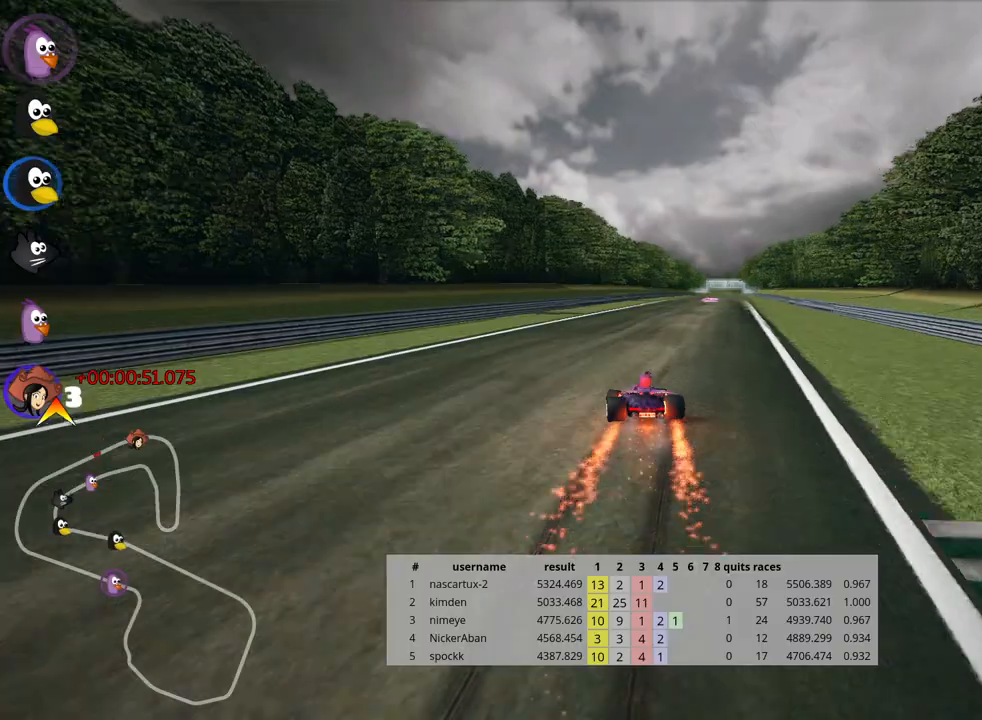
{"keys": ["up"], "events": [[233, "skid", "up"], [433, "right", "up"]]}
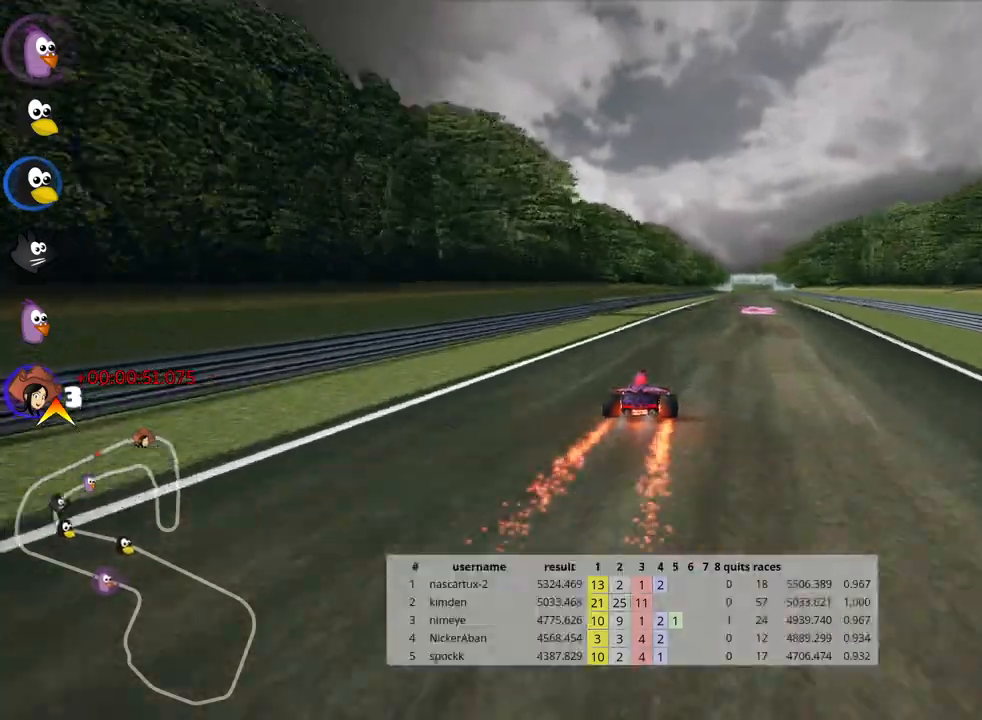
{"keys": ["up"], "events": [[150, "right", "down"], [350, "right", "up"], [383, "nitro", "down"], [467, "nitro", "up"]]}
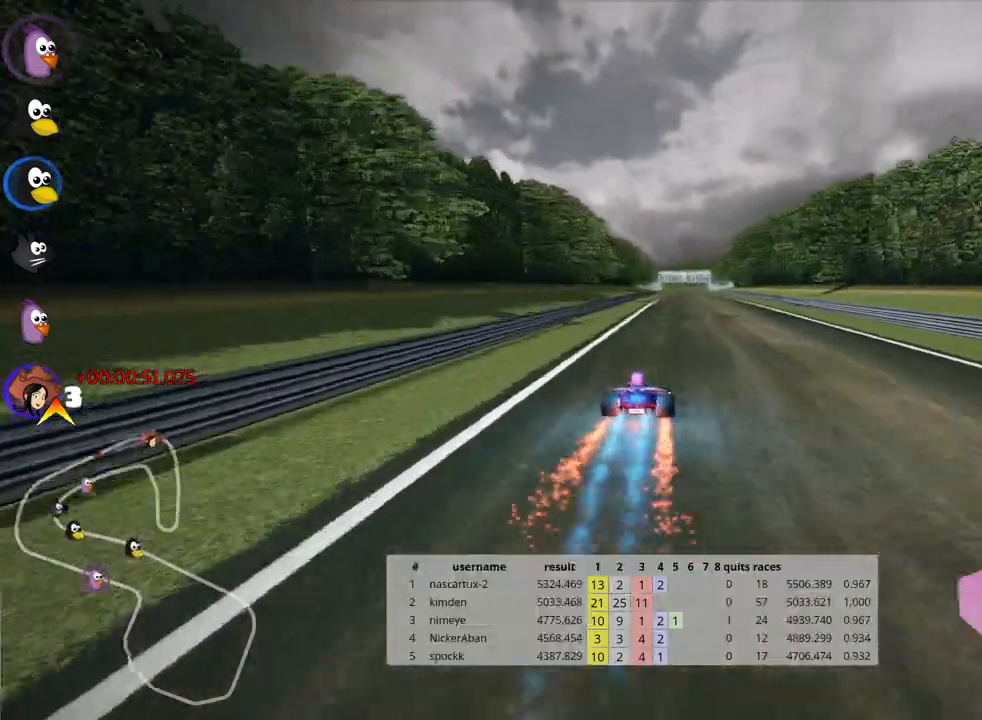
{"keys": ["up"], "events": [[333, "right", "down"], [417, "right", "up"]]}
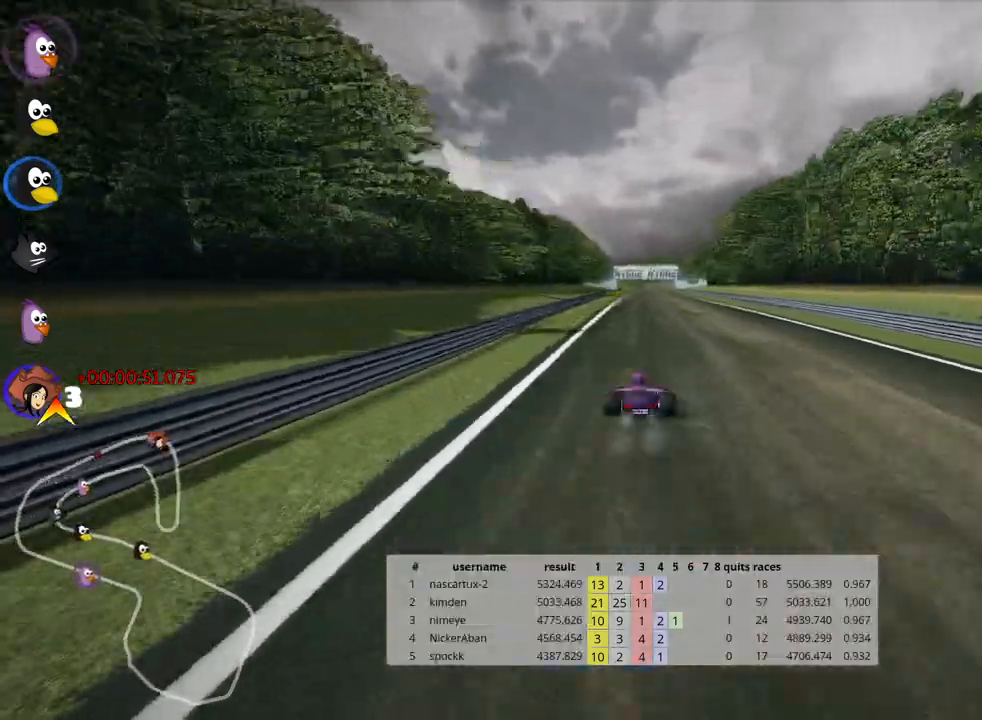
{"keys": ["up"], "events": []}
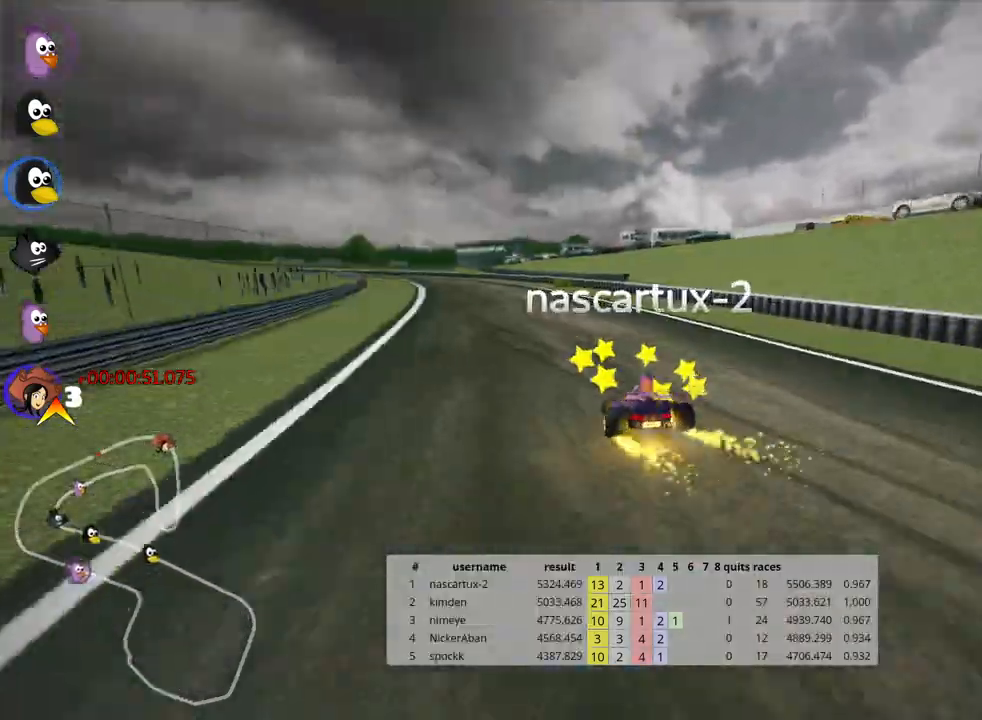
{"keys": ["up"], "events": []}
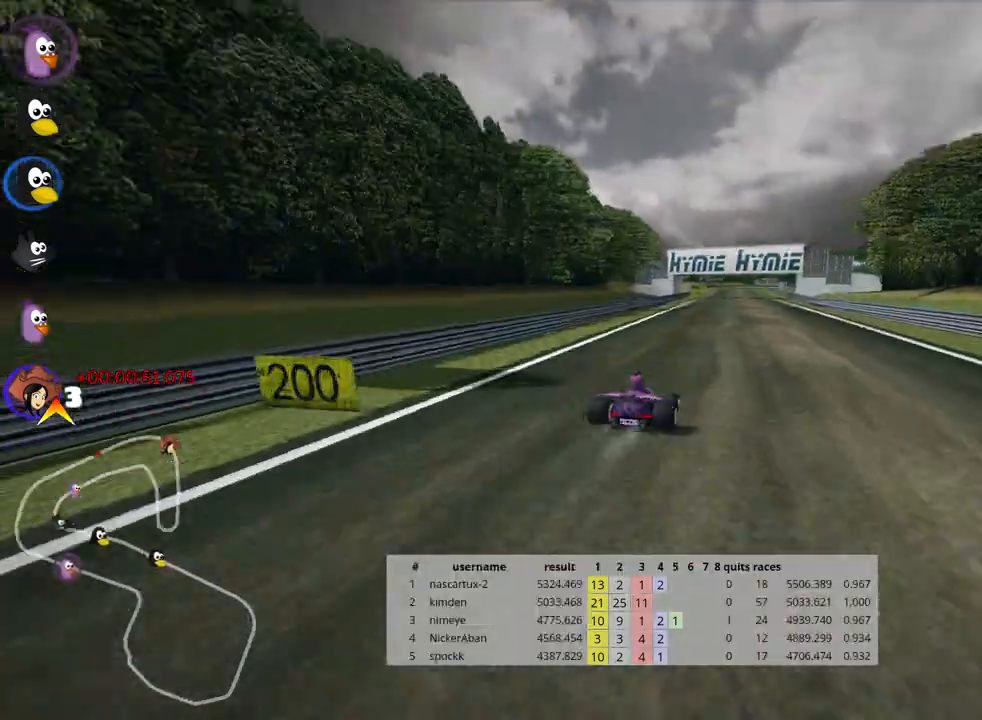
{"keys": ["up"], "events": []}
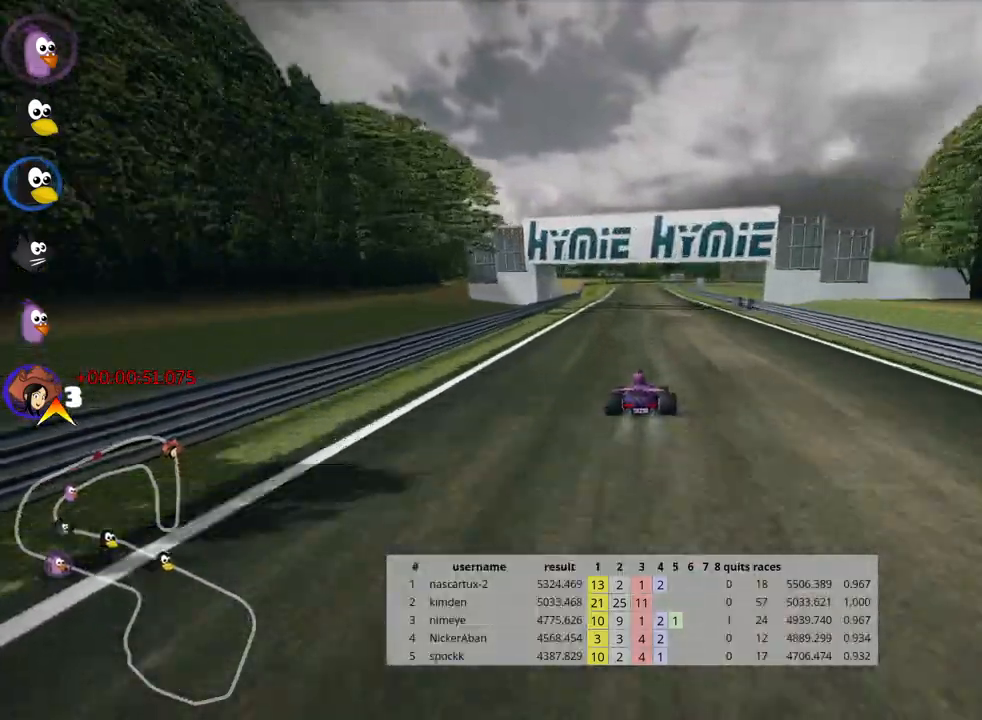
{"keys": ["up"], "events": [[300, "left", "down"], [350, "nitro", "down"], [467, "left", "up"], [500, "nitro", "up"]]}
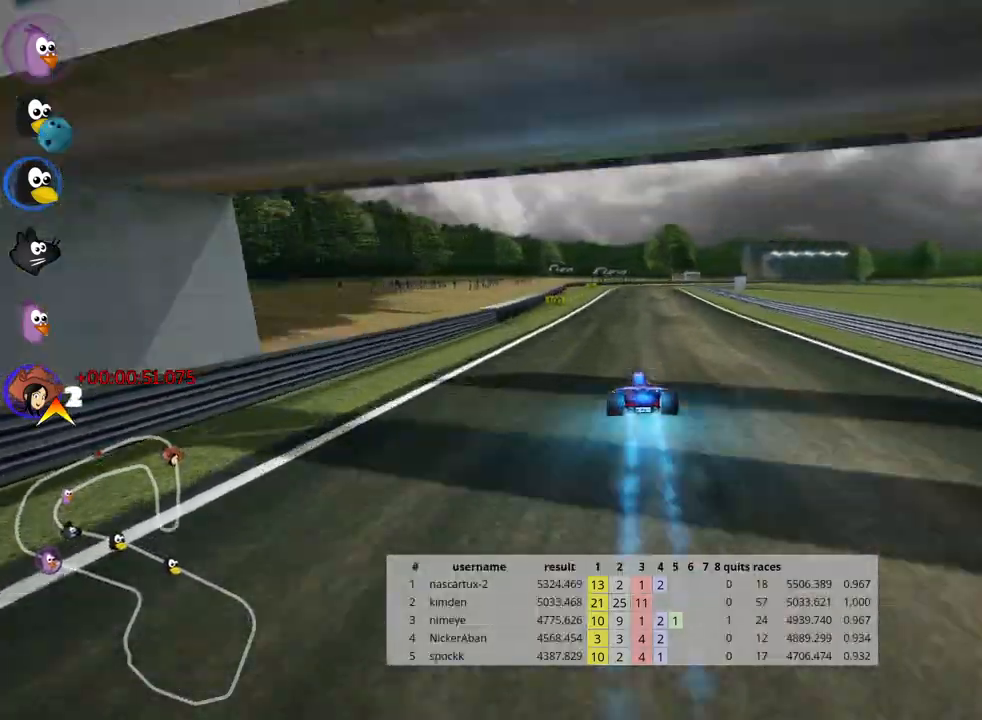
{"keys": ["left", "skid", "up"], "events": [[117, "right", "down"], [117, "skid", "down"], [217, "right", "up"], [250, "left", "down"]]}
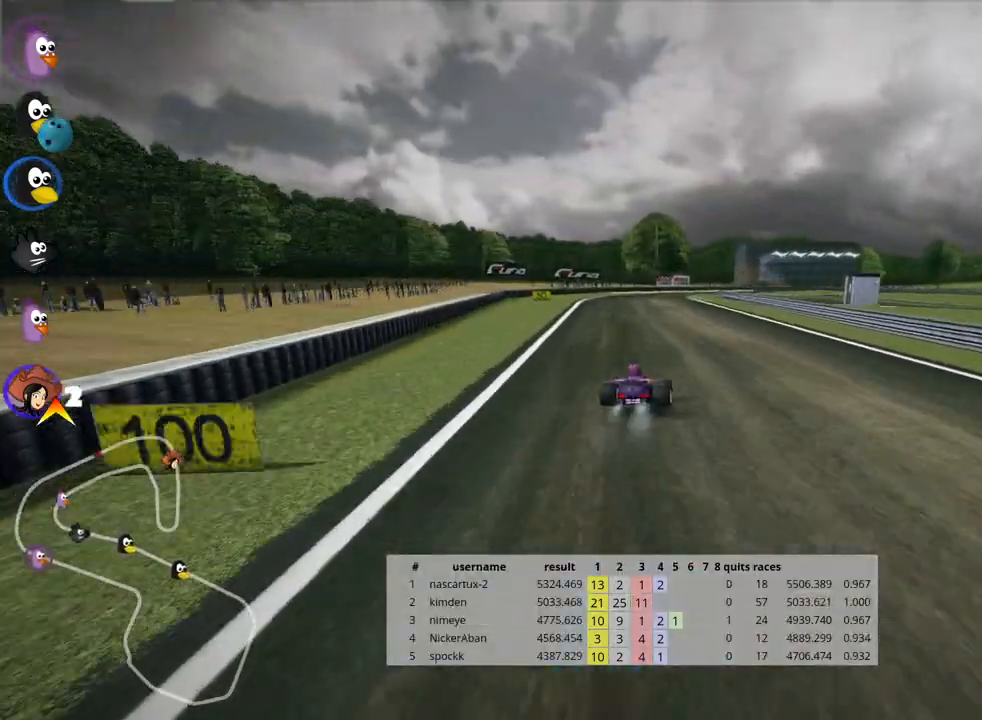
{"keys": ["left", "skid", "up"], "events": []}
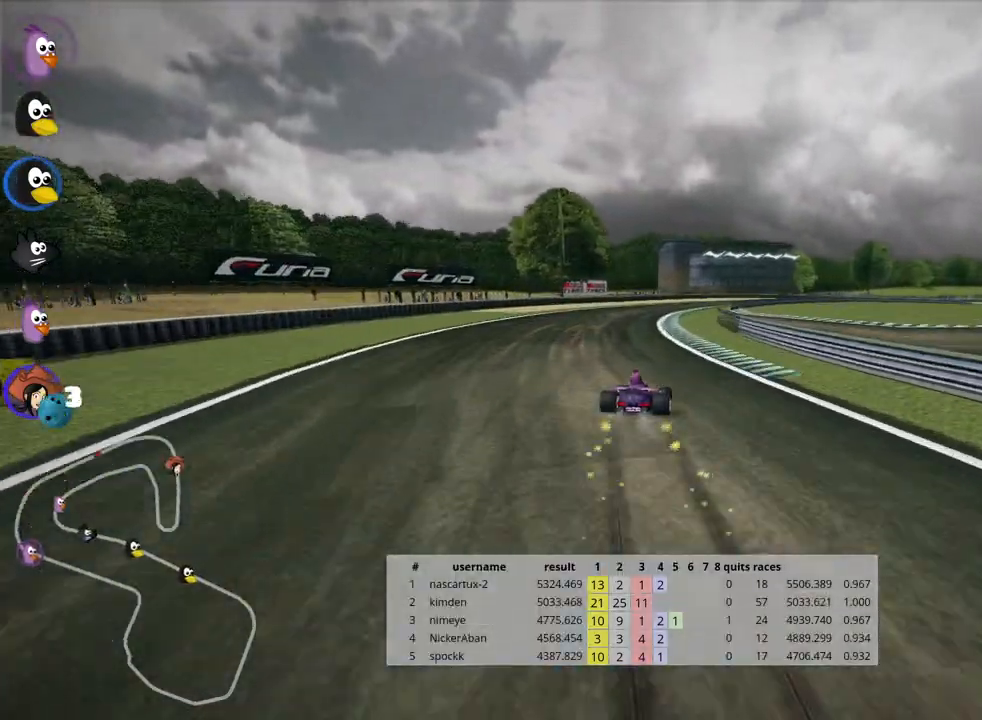
{"keys": ["right", "skid", "up"], "events": [[50, "left", "up"], [67, "right", "down"]]}
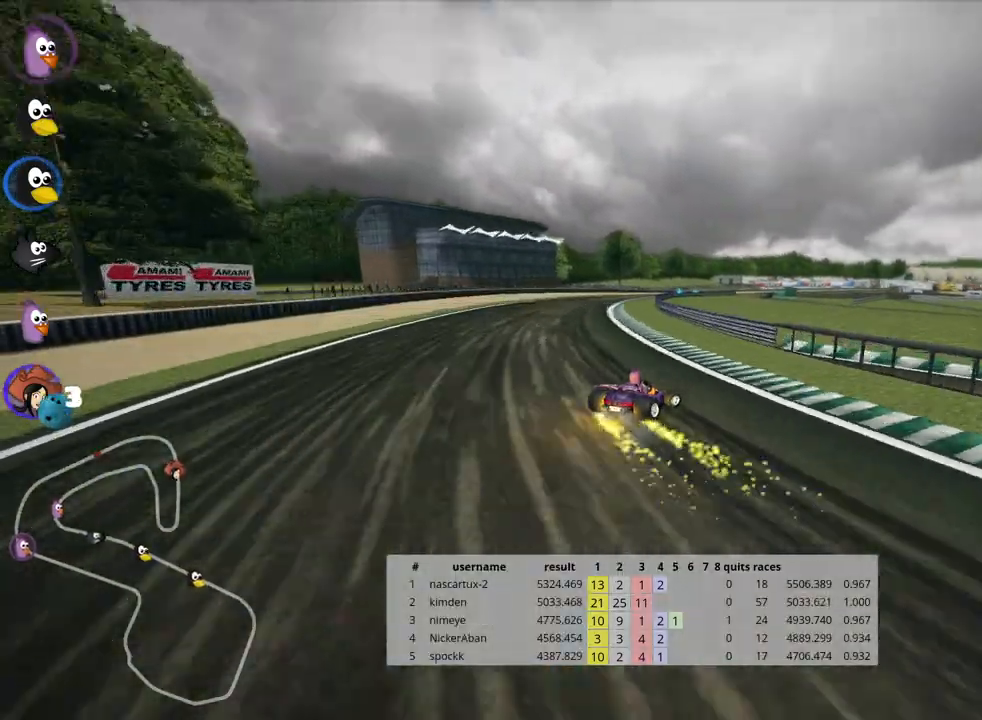
{"keys": ["left", "skid", "up"], "events": [[200, "left", "down"], [283, "right", "up"]]}
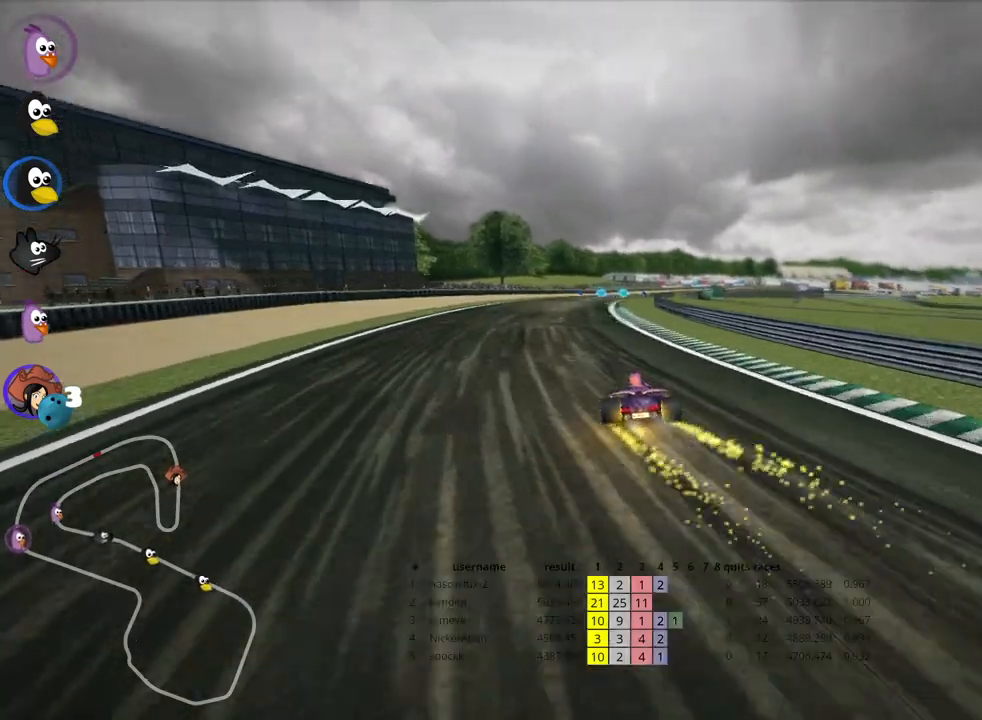
{"keys": ["skid", "up"], "events": [[50, "left", "up"], [50, "right", "down"], [300, "right", "up"], [317, "left", "down"], [383, "nitro", "down"], [450, "left", "up"], [467, "nitro", "up"]]}
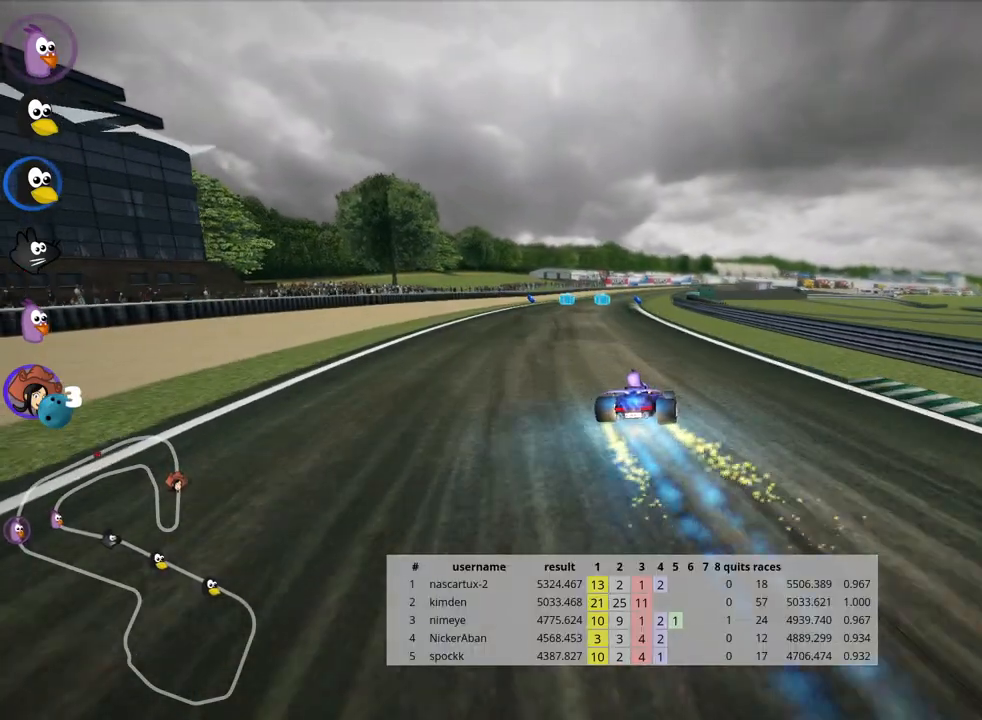
{"keys": ["left", "skid", "up"], "events": [[167, "left", "down"]]}
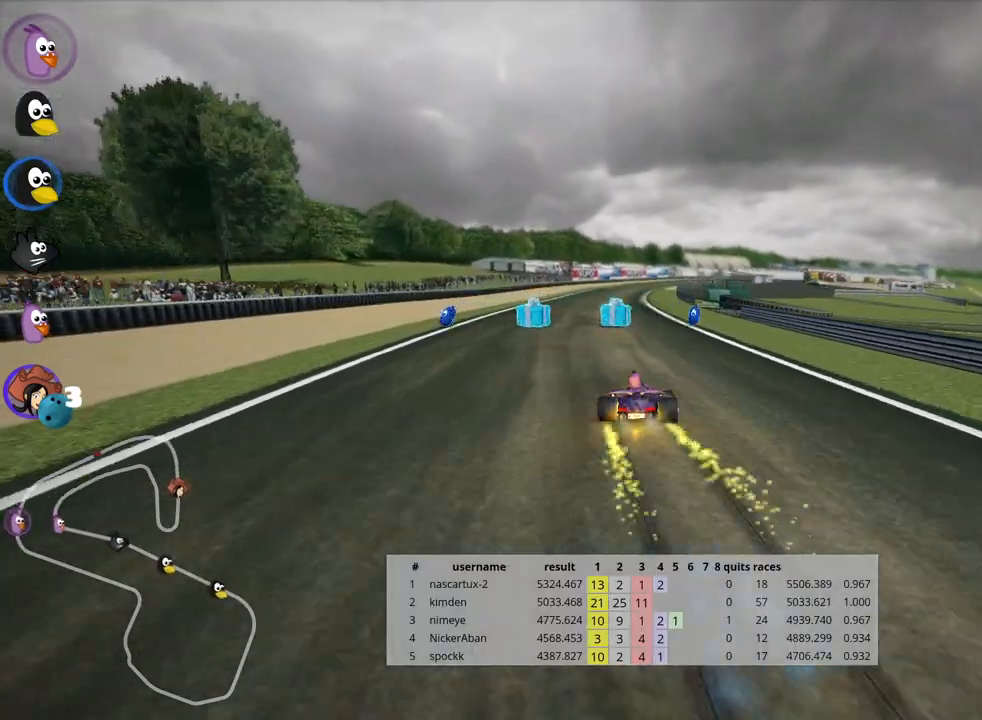
{"keys": ["left", "skid", "up"], "events": []}
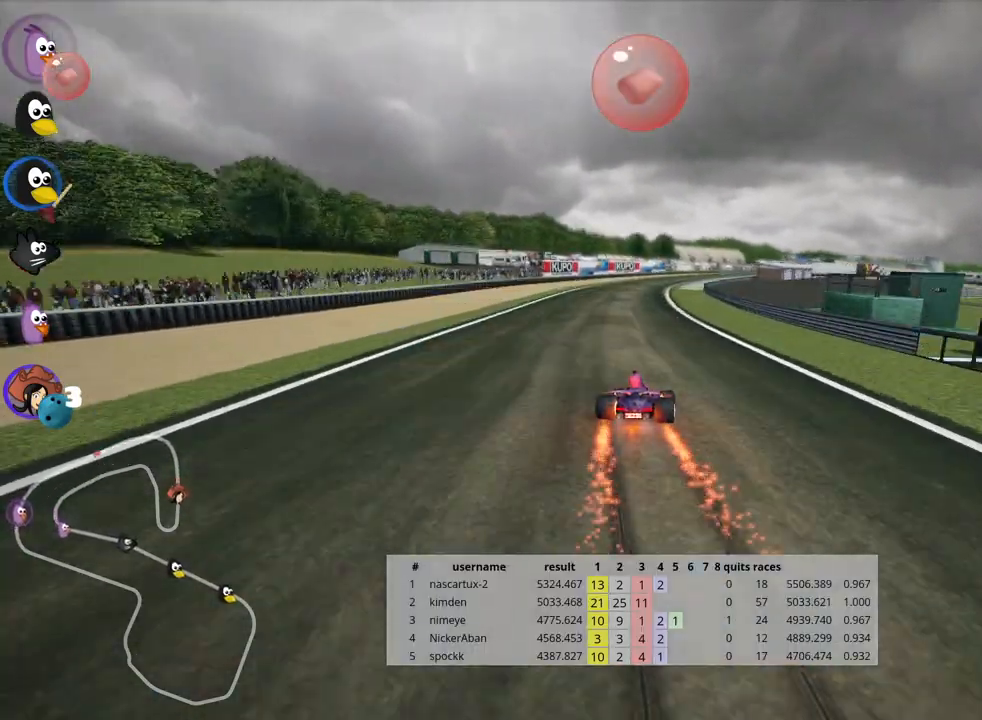
{"keys": ["up"], "events": [[283, "nitro", "down"], [350, "skid", "up"], [400, "left", "up"], [433, "nitro", "up"]]}
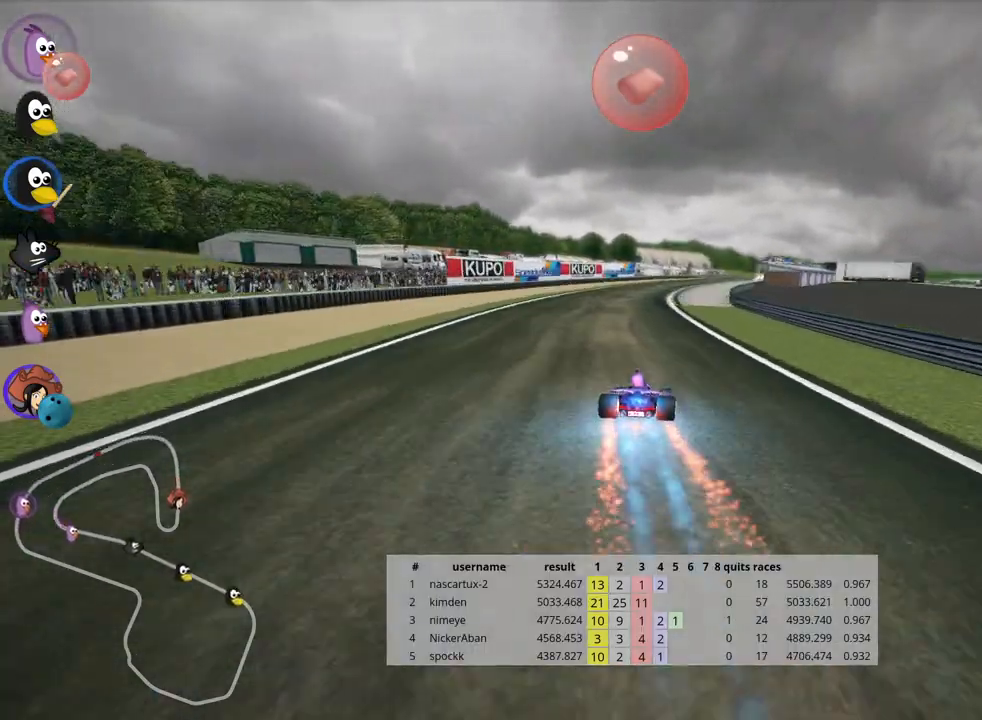
{"keys": ["up"], "events": []}
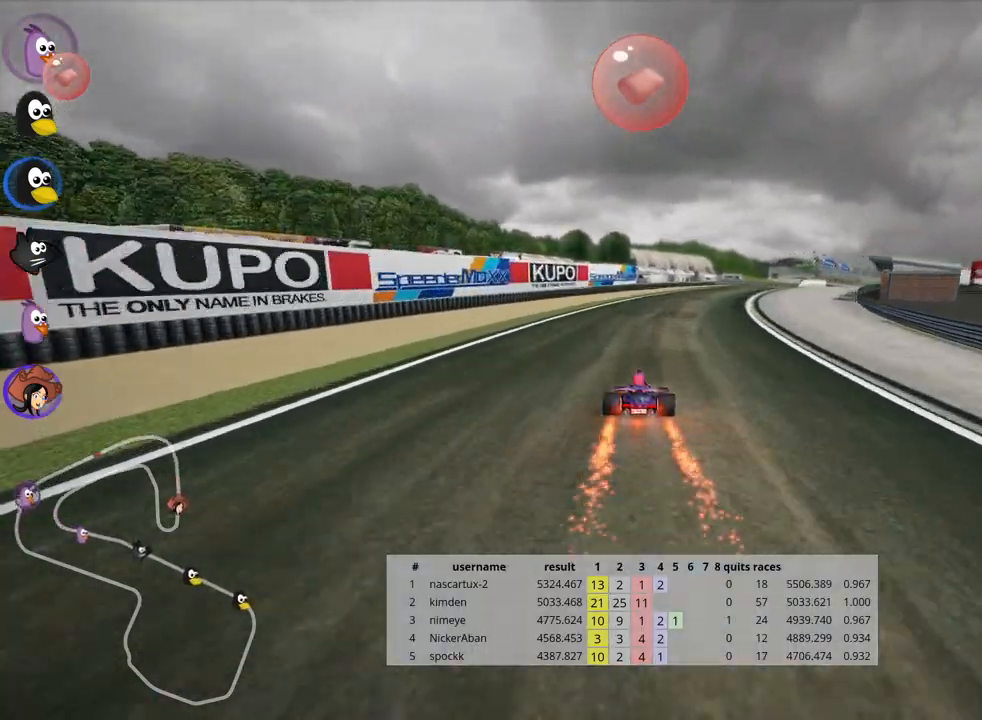
{"keys": ["left", "nitro", "skid", "up"], "events": [[83, "skid", "down"], [117, "right", "down"], [250, "right", "up"], [283, "left", "down"], [333, "nitro", "down"]]}
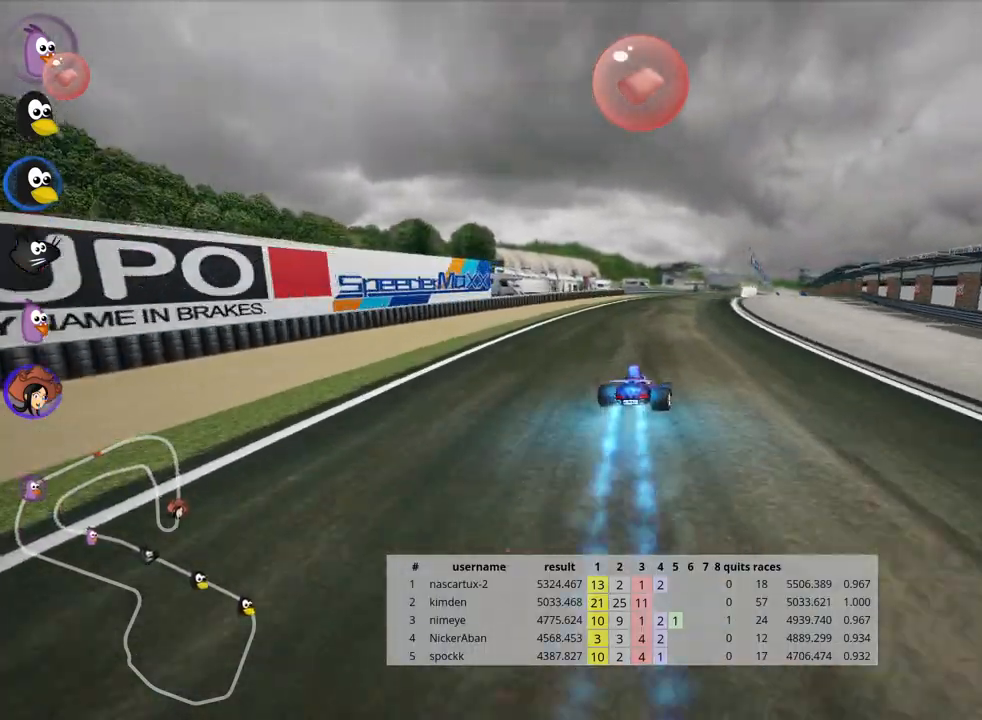
{"keys": ["left", "nitro", "skid", "up"], "events": []}
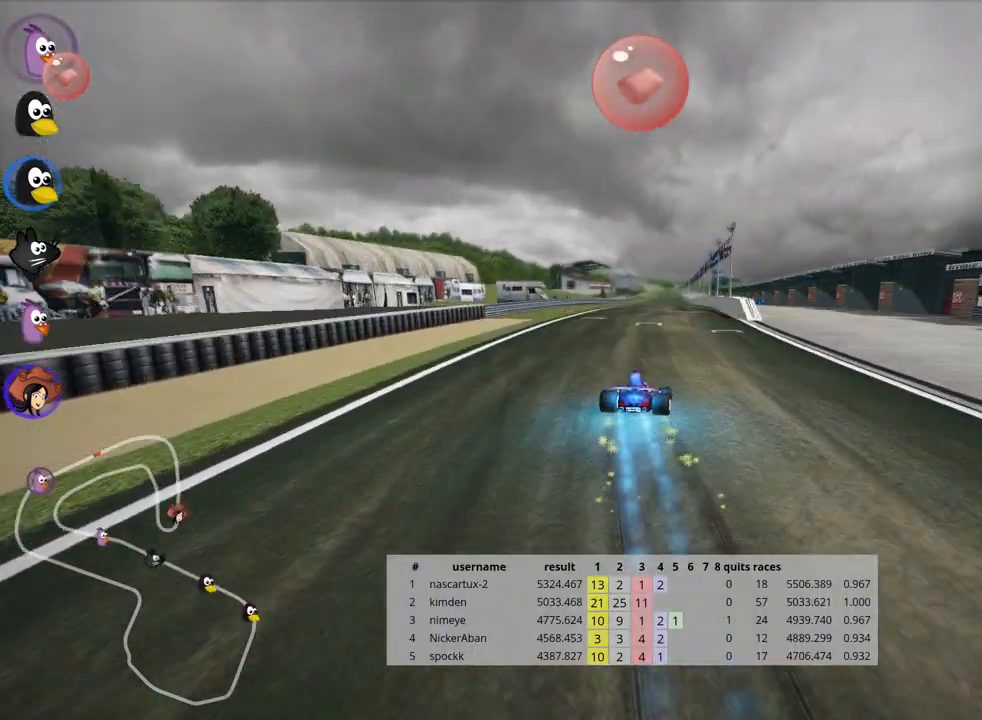
{"keys": ["left", "nitro", "skid", "up"], "events": []}
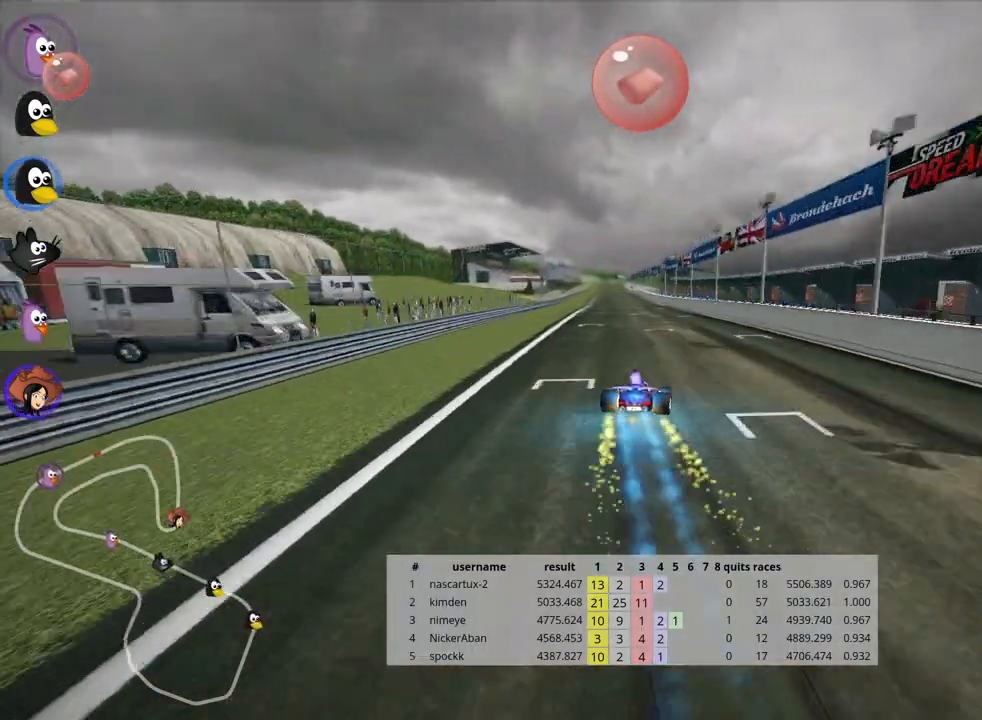
{"keys": ["nitro", "up"], "events": [[200, "skid", "up"], [317, "left", "up"]]}
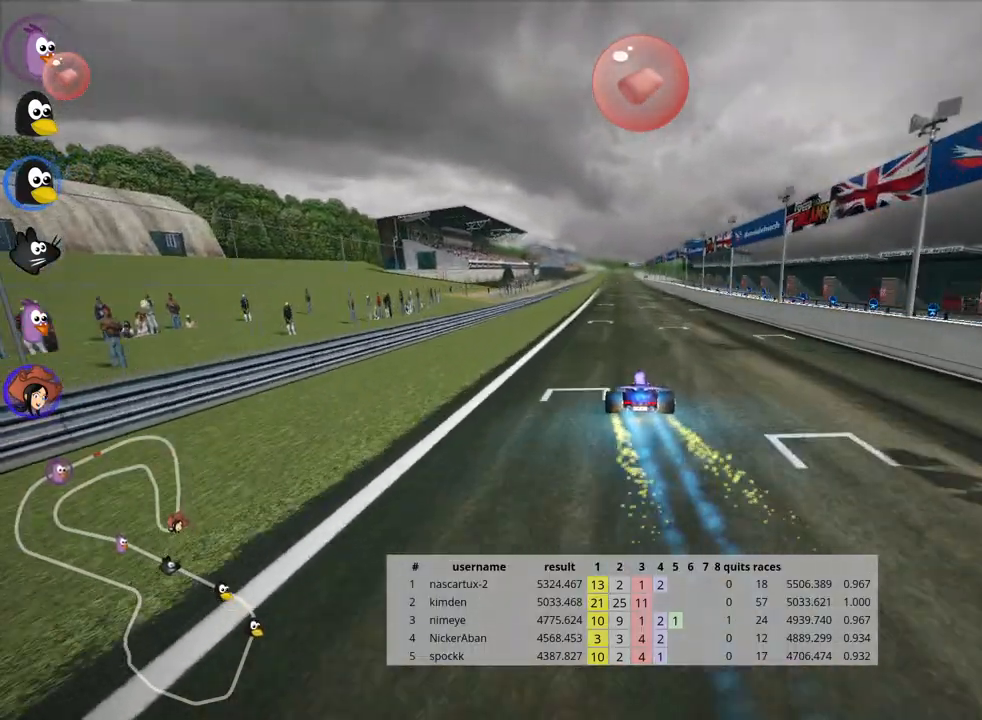
{"keys": ["nitro", "up"], "events": []}
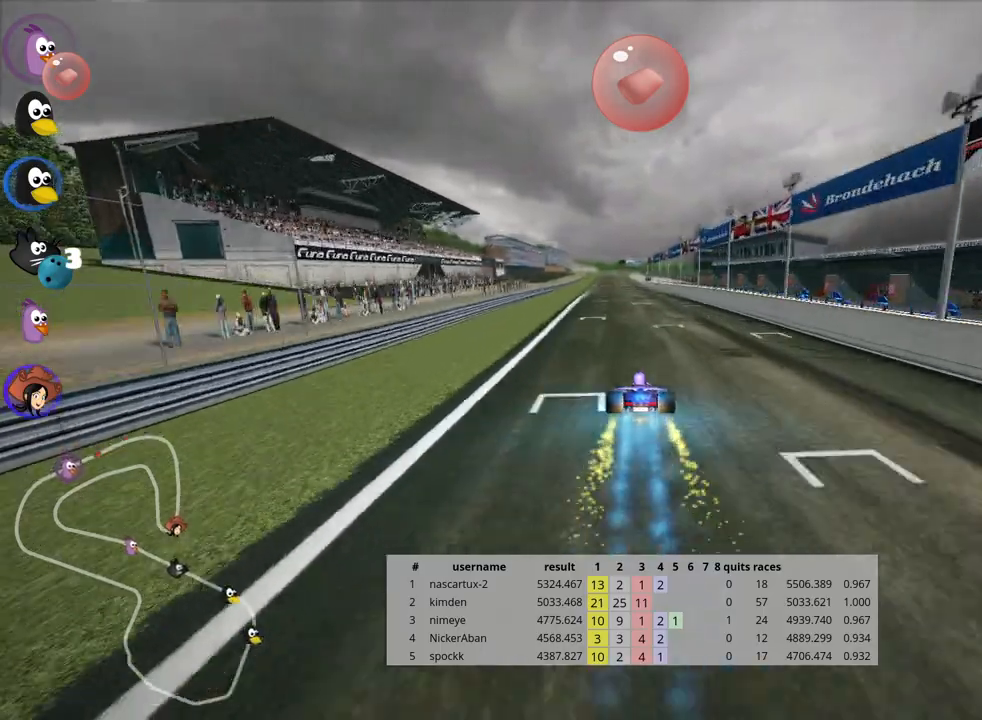
{"keys": ["nitro", "up"], "events": [[217, "left", "down"], [317, "left", "up"]]}
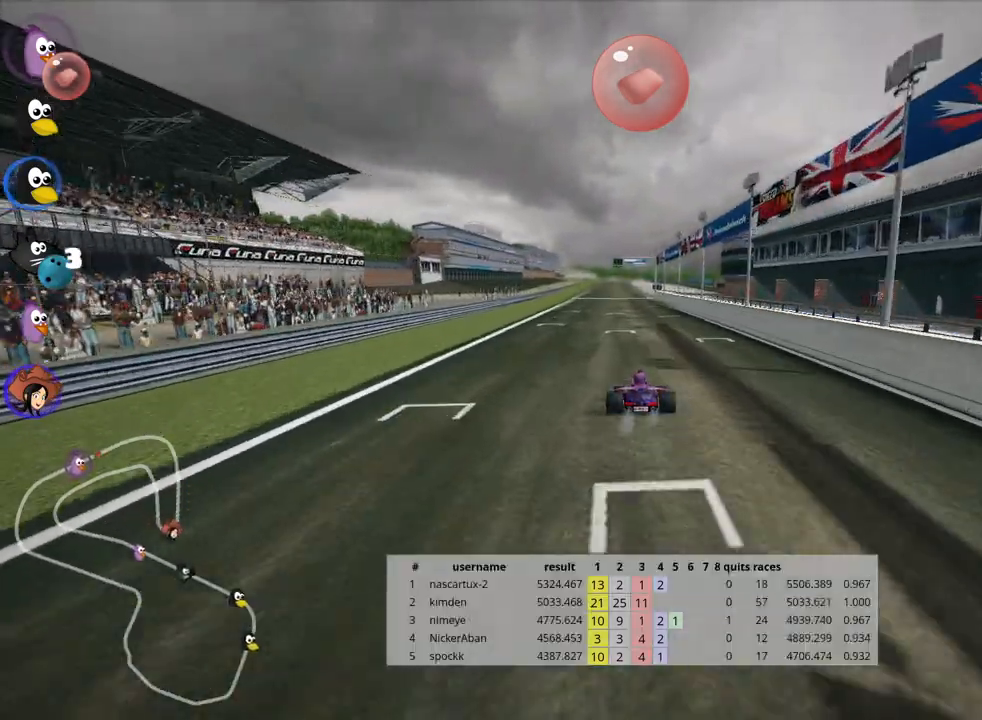
{"keys": ["nitro", "up"], "events": []}
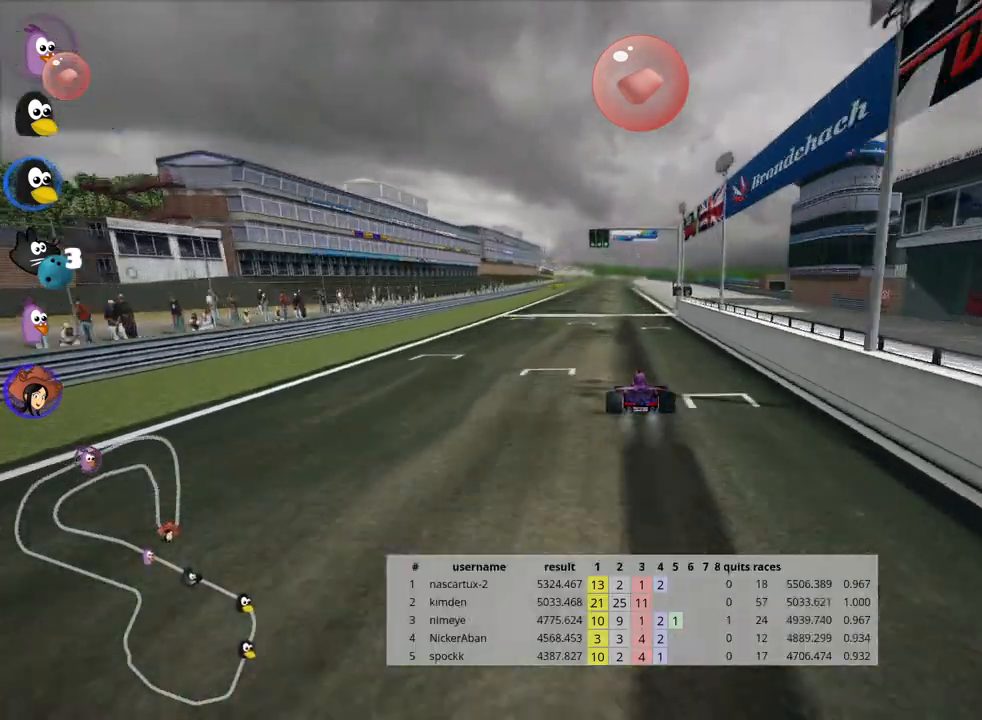
{"keys": ["up"], "events": [[317, "nitro", "up"]]}
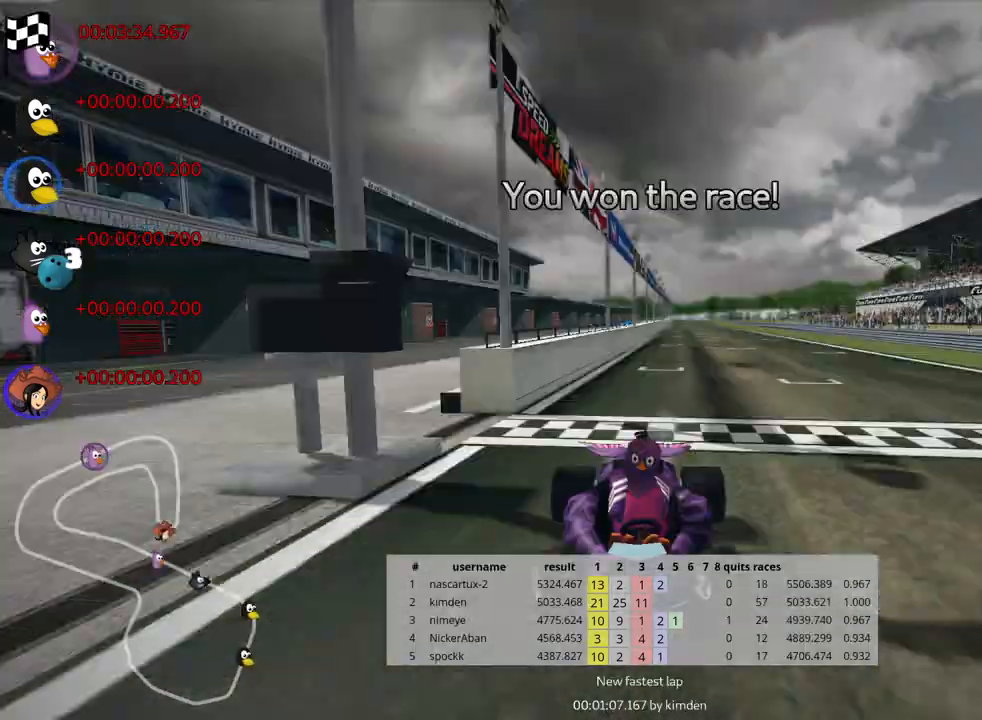
{"keys": [], "events": [[200, "up", "up"]]}